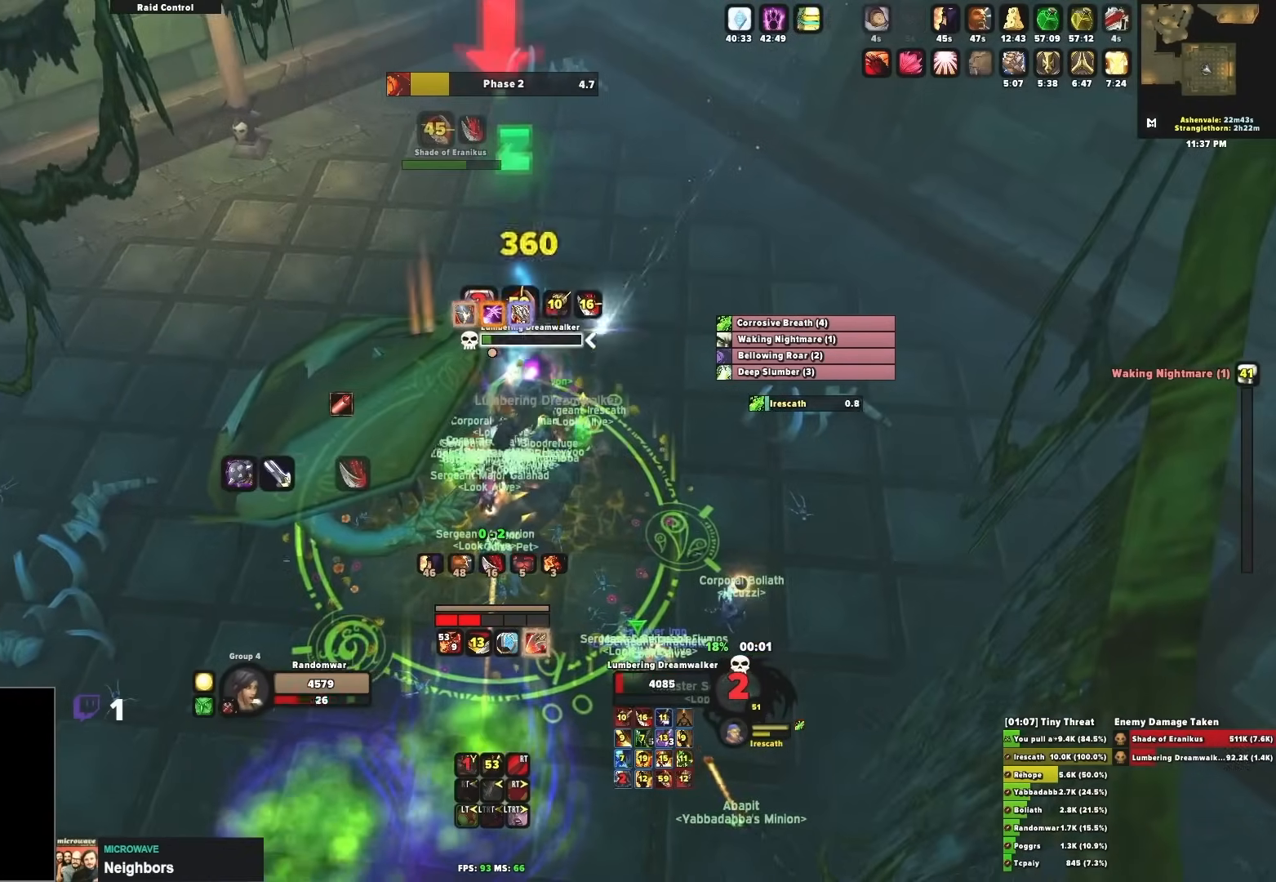
Gameplay with a controller (Xbox layout); each line is a JSON object with the inputs held at the frame after it. "events" lists button and stick changes between this image and that frame as [ms after this image, input, new state], when the widget could be followed in between.
{"buttons": [], "left_stick": "left", "right_stick": "center", "events": [[33, "left_stick", "down"], [67, "B", "down"], [117, "B", "up"], [150, "left_stick", "down-left"], [200, "B", "down"], [267, "B", "up"], [333, "left_stick", "right"], [350, "B", "down"], [450, "B", "up"], [450, "left_stick", "left"]]}
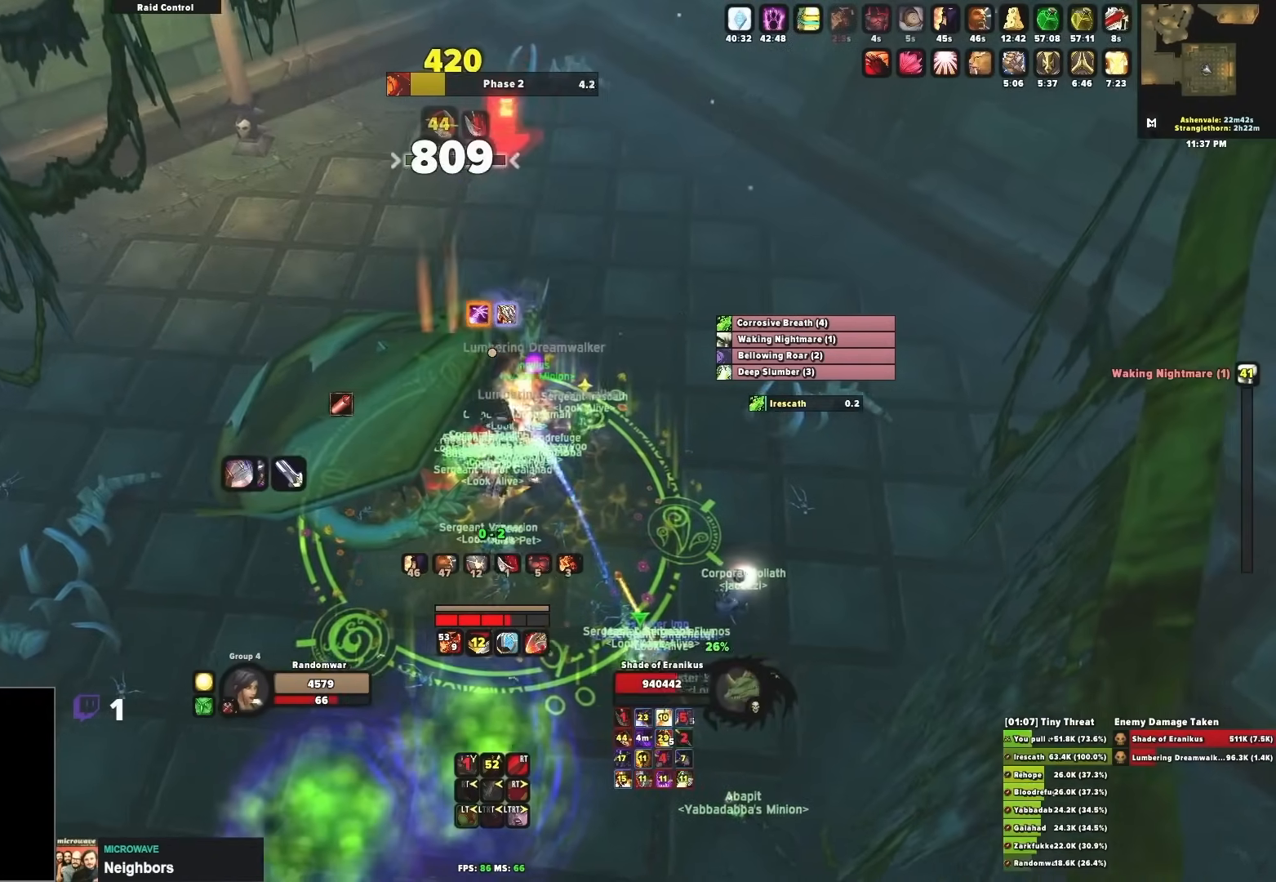
{"buttons": ["R2"], "left_stick": "down", "right_stick": "center", "events": [[33, "B", "down"], [150, "B", "up"], [250, "right_stick", "down-left"], [383, "right_stick", "center"], [400, "left_stick", "down-left"], [483, "R2", "down"], [500, "left_stick", "down"]]}
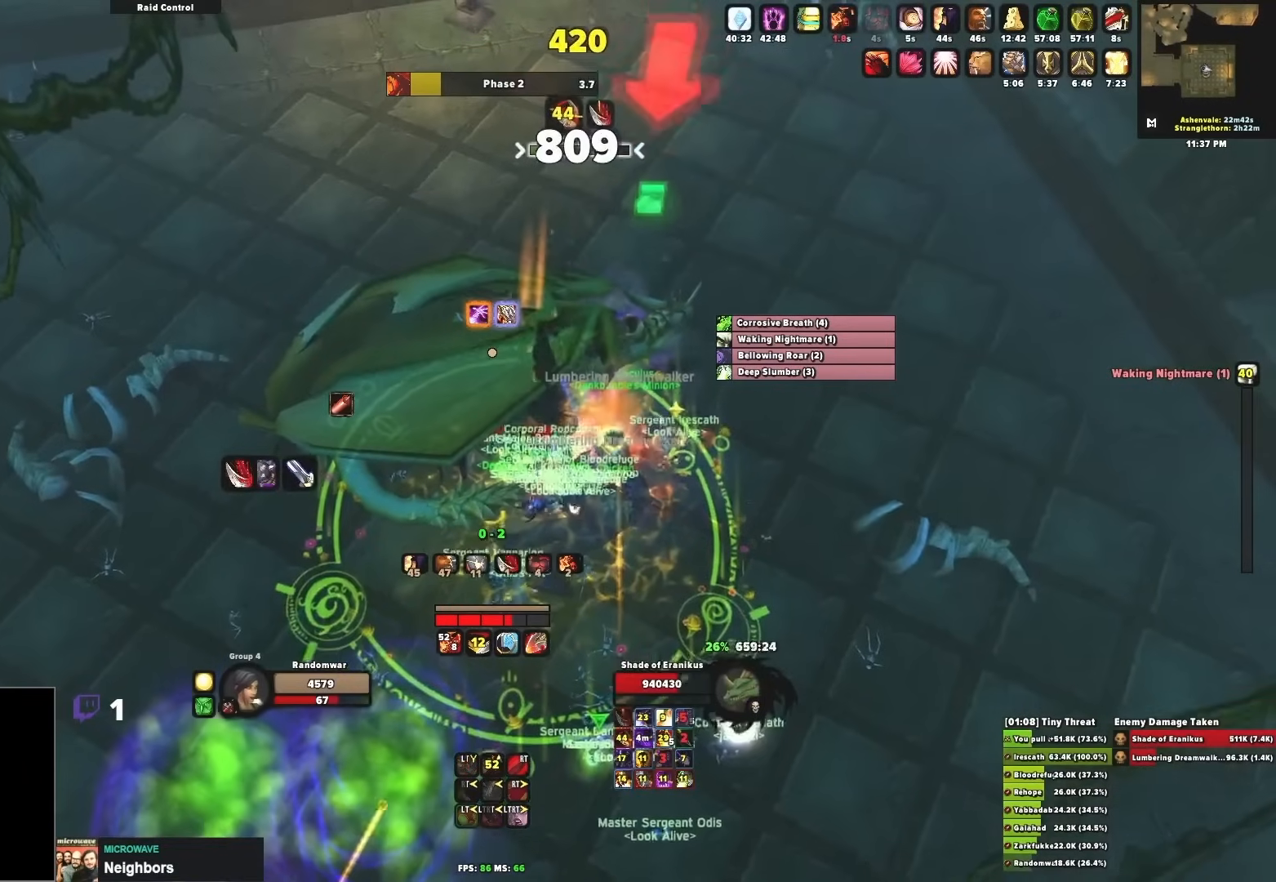
{"buttons": ["Y", "R2"], "left_stick": "right", "right_stick": "center", "events": [[67, "Y", "down"], [133, "left_stick", "center"], [167, "Y", "up"], [250, "Y", "down"], [350, "Y", "up"], [350, "left_stick", "left"], [417, "Y", "down"], [467, "left_stick", "right"]]}
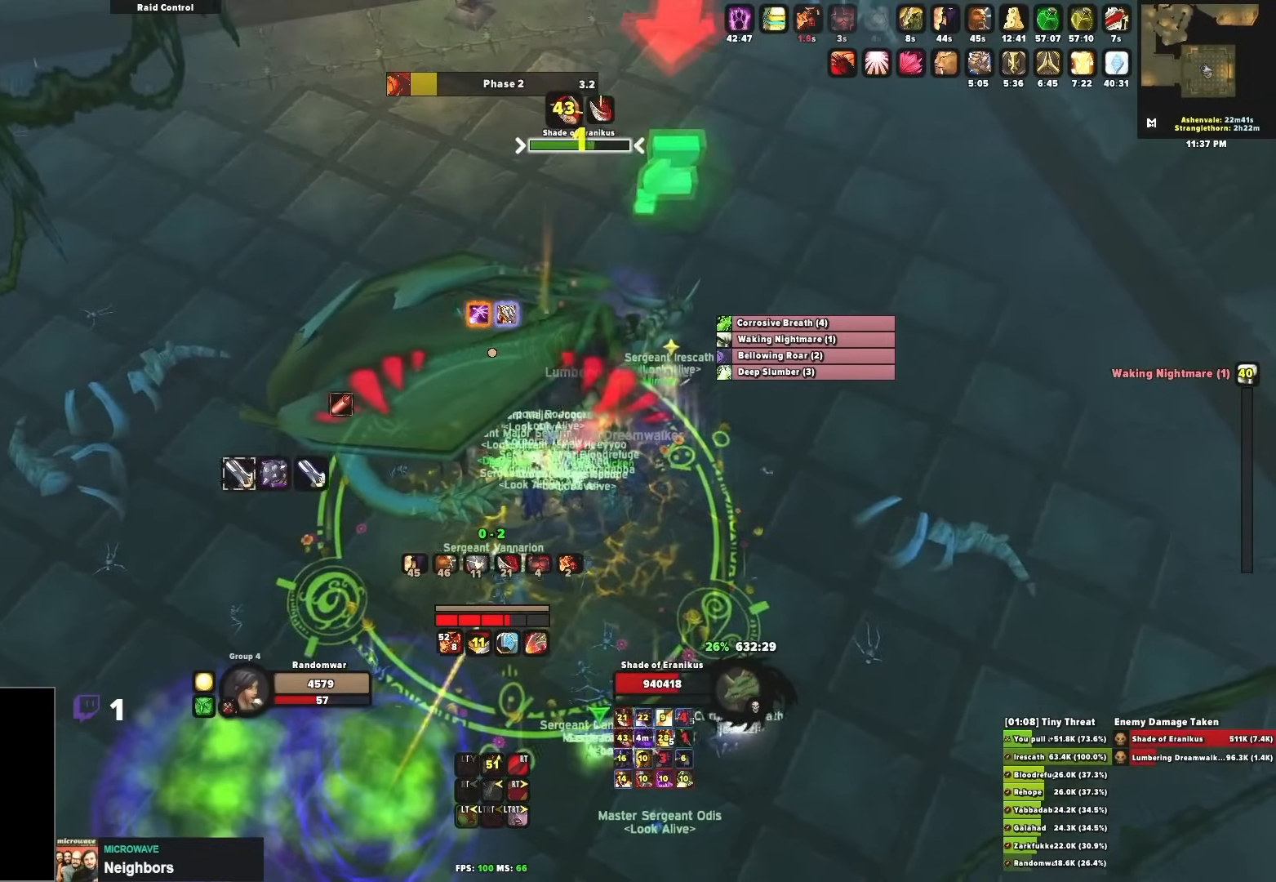
{"buttons": ["R2"], "left_stick": "left", "right_stick": "center", "events": [[17, "Y", "up"], [67, "Y", "down"], [67, "left_stick", "center"], [133, "left_stick", "left"], [167, "Y", "up"], [233, "Y", "down"], [267, "left_stick", "center"], [333, "Y", "up"], [333, "left_stick", "right"], [417, "Y", "down"], [417, "left_stick", "down"], [467, "left_stick", "left"], [483, "Y", "up"]]}
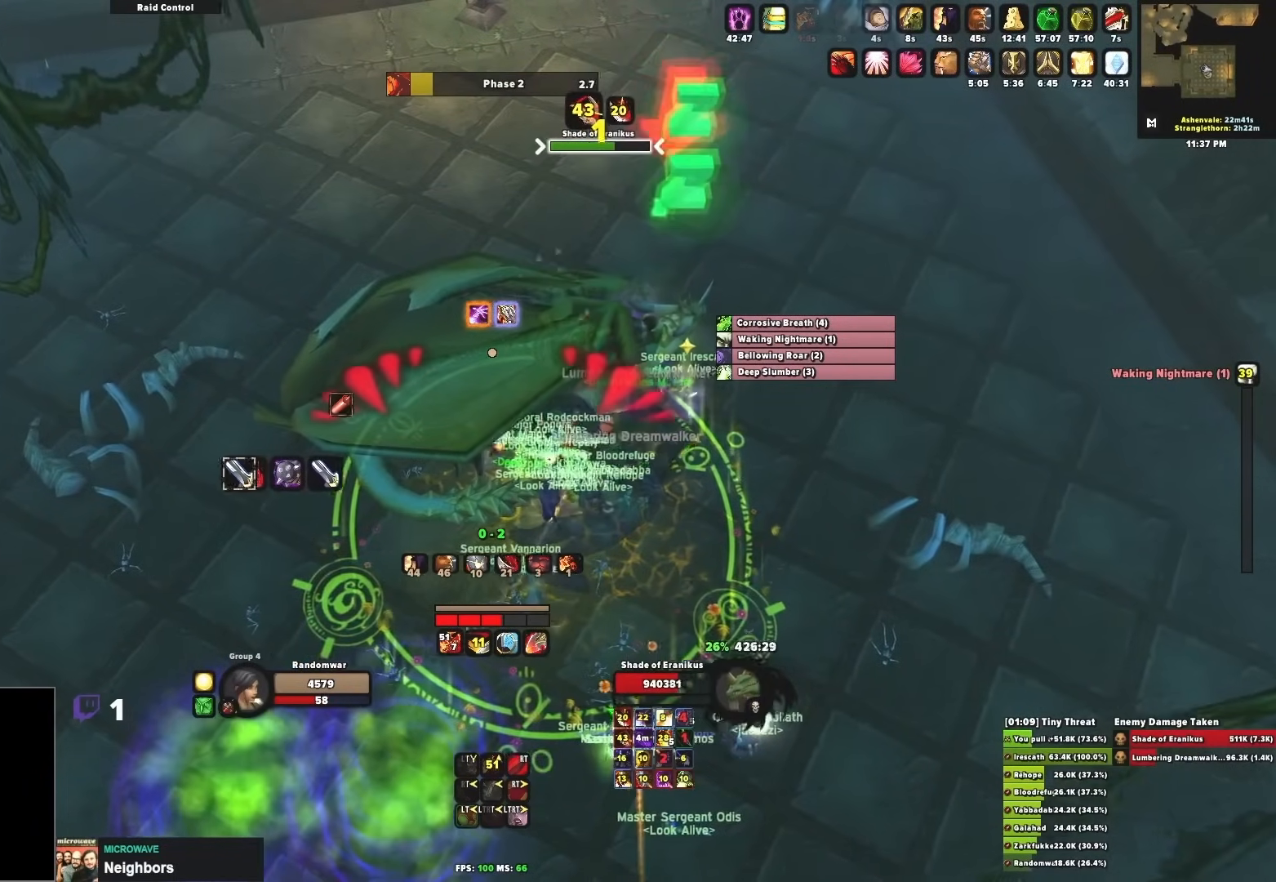
{"buttons": ["L2"], "left_stick": "right", "right_stick": "center", "events": [[50, "R2", "up"], [100, "L2", "down"], [100, "left_stick", "right"], [217, "B", "down"], [267, "left_stick", "center"], [333, "B", "up"], [383, "B", "down"], [483, "B", "up"], [483, "left_stick", "right"]]}
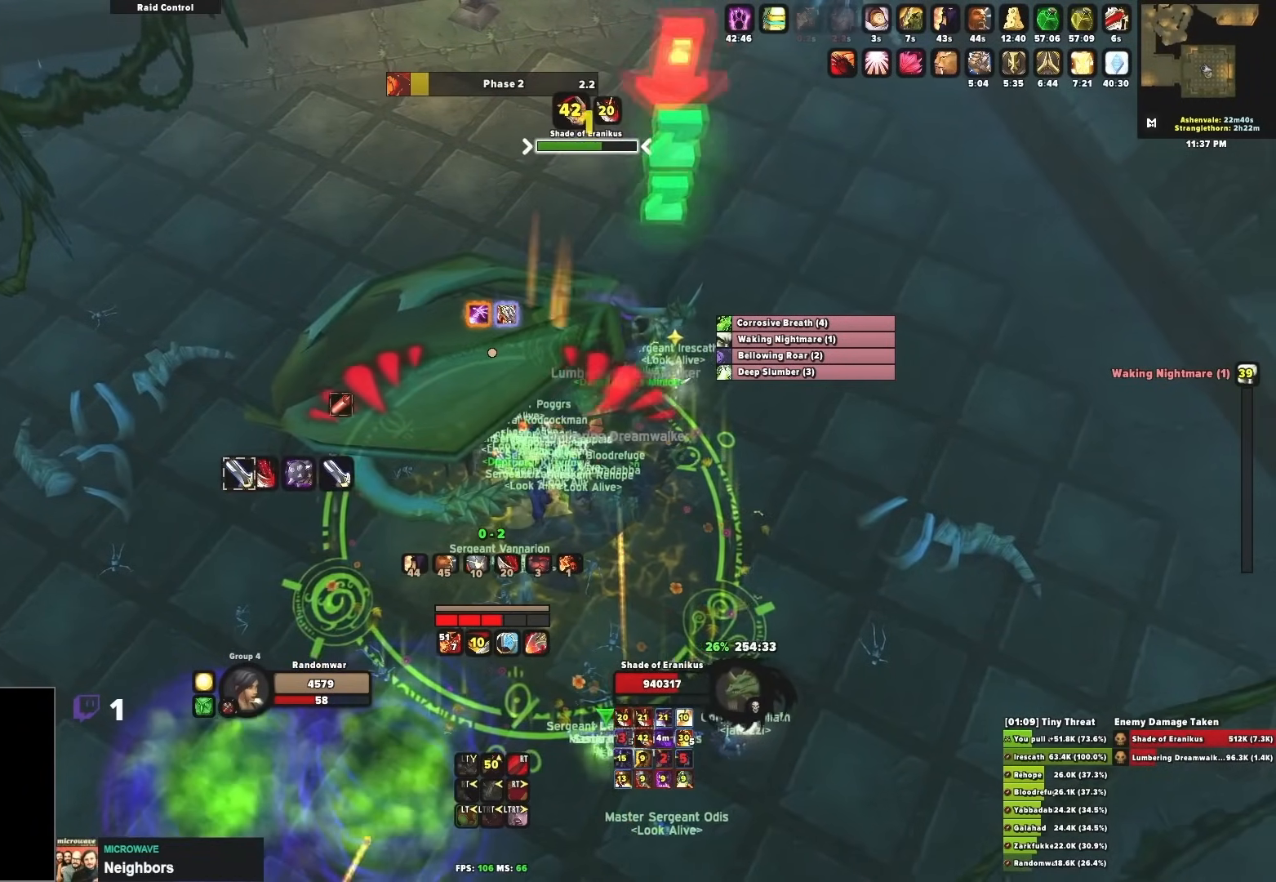
{"buttons": ["L2"], "left_stick": "center", "right_stick": "center", "events": [[50, "B", "down"], [100, "left_stick", "center"], [133, "B", "up"], [200, "B", "down"], [317, "B", "up"], [383, "B", "down"], [450, "B", "up"]]}
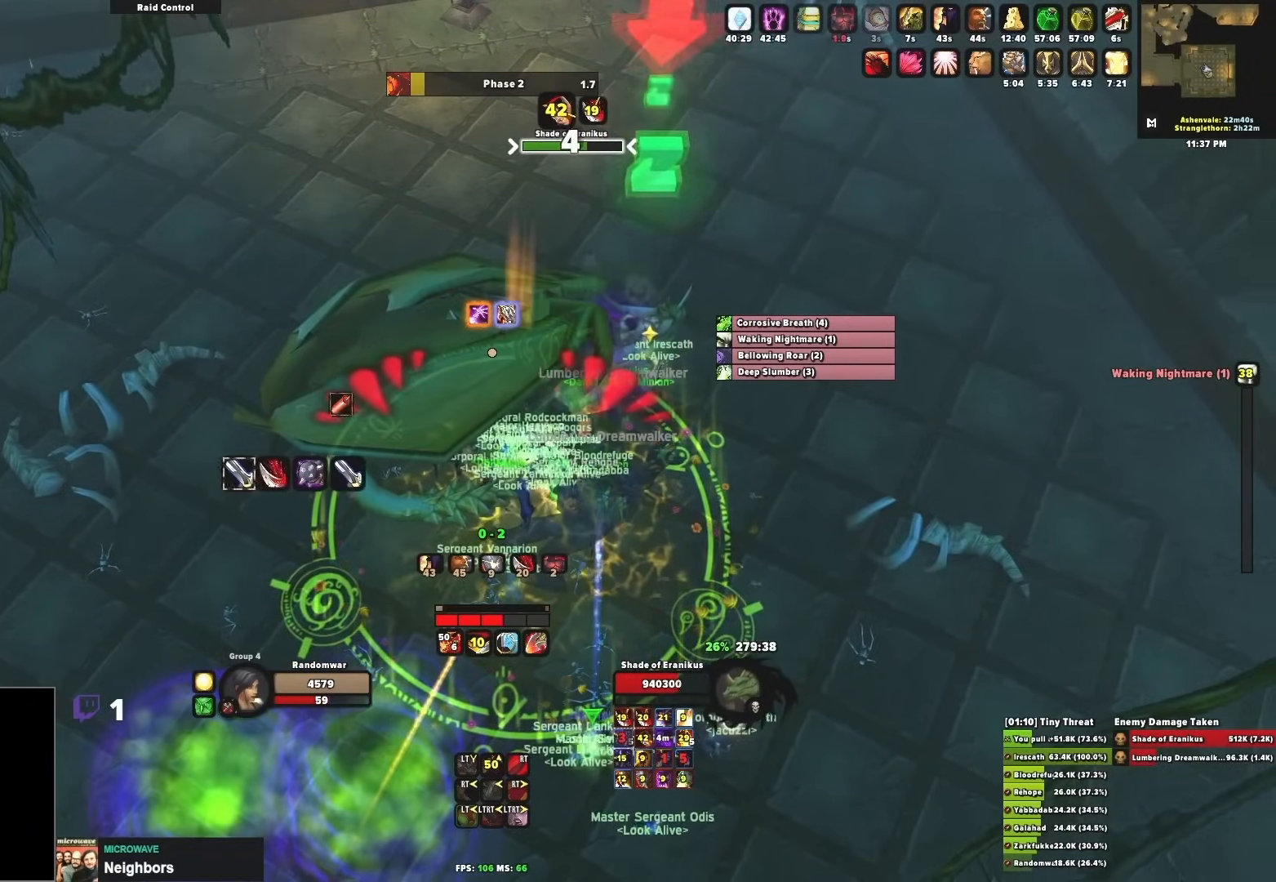
{"buttons": ["B", "L2"], "left_stick": "right", "right_stick": "center", "events": [[33, "B", "down"], [117, "B", "up"], [217, "B", "down"], [267, "B", "up"], [350, "B", "down"], [367, "left_stick", "right"], [417, "B", "up"], [483, "B", "down"]]}
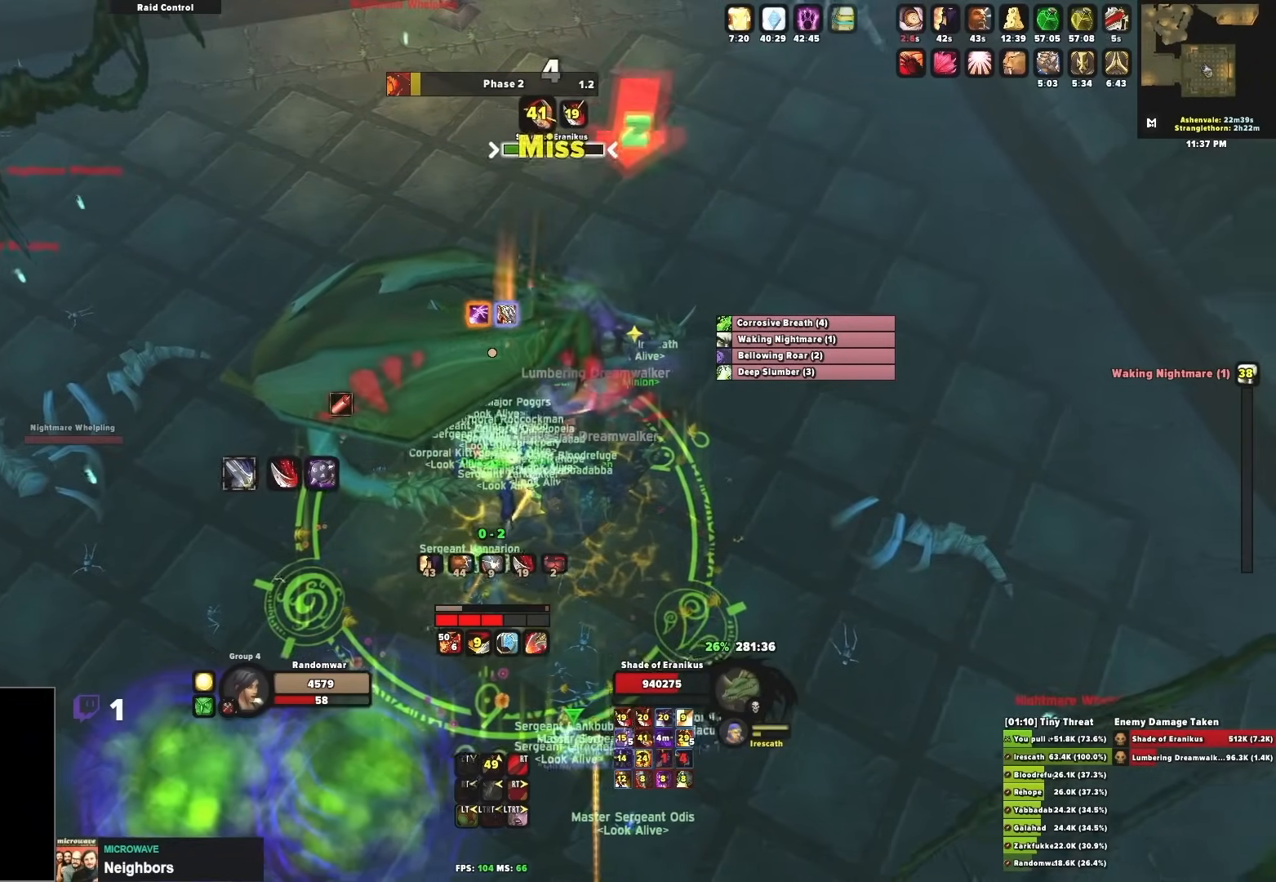
{"buttons": [], "left_stick": "left", "right_stick": "center", "events": [[50, "left_stick", "left"], [67, "B", "up"], [150, "B", "down"], [233, "B", "up"], [233, "left_stick", "down-right"], [300, "B", "down"], [400, "B", "up"], [400, "left_stick", "center"], [483, "left_stick", "left"], [500, "L2", "up"]]}
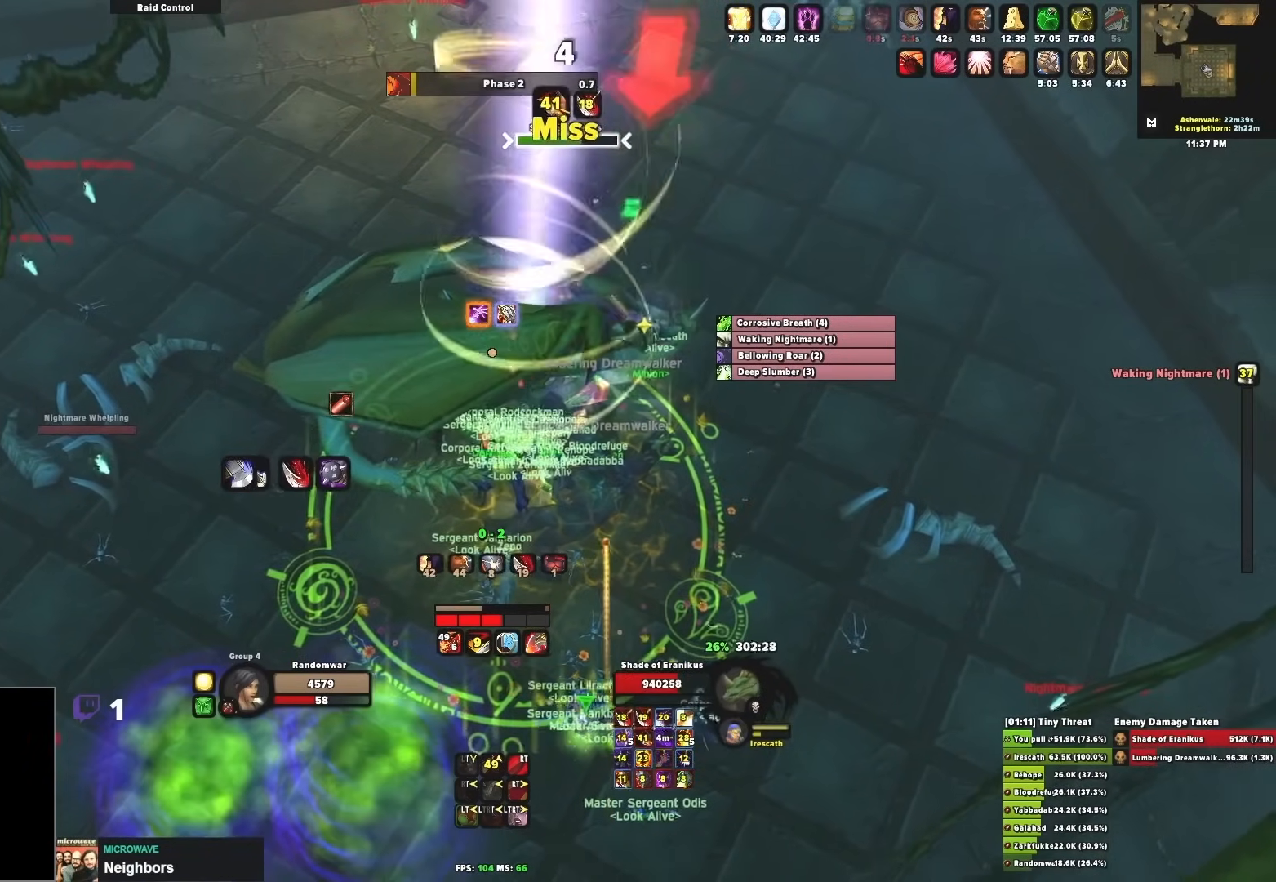
{"buttons": ["X"], "left_stick": "up-right", "right_stick": "center", "events": [[33, "left_stick", "center"], [117, "X", "down"], [167, "X", "up"], [267, "X", "down"], [350, "X", "up"], [417, "X", "down"], [467, "left_stick", "up-right"]]}
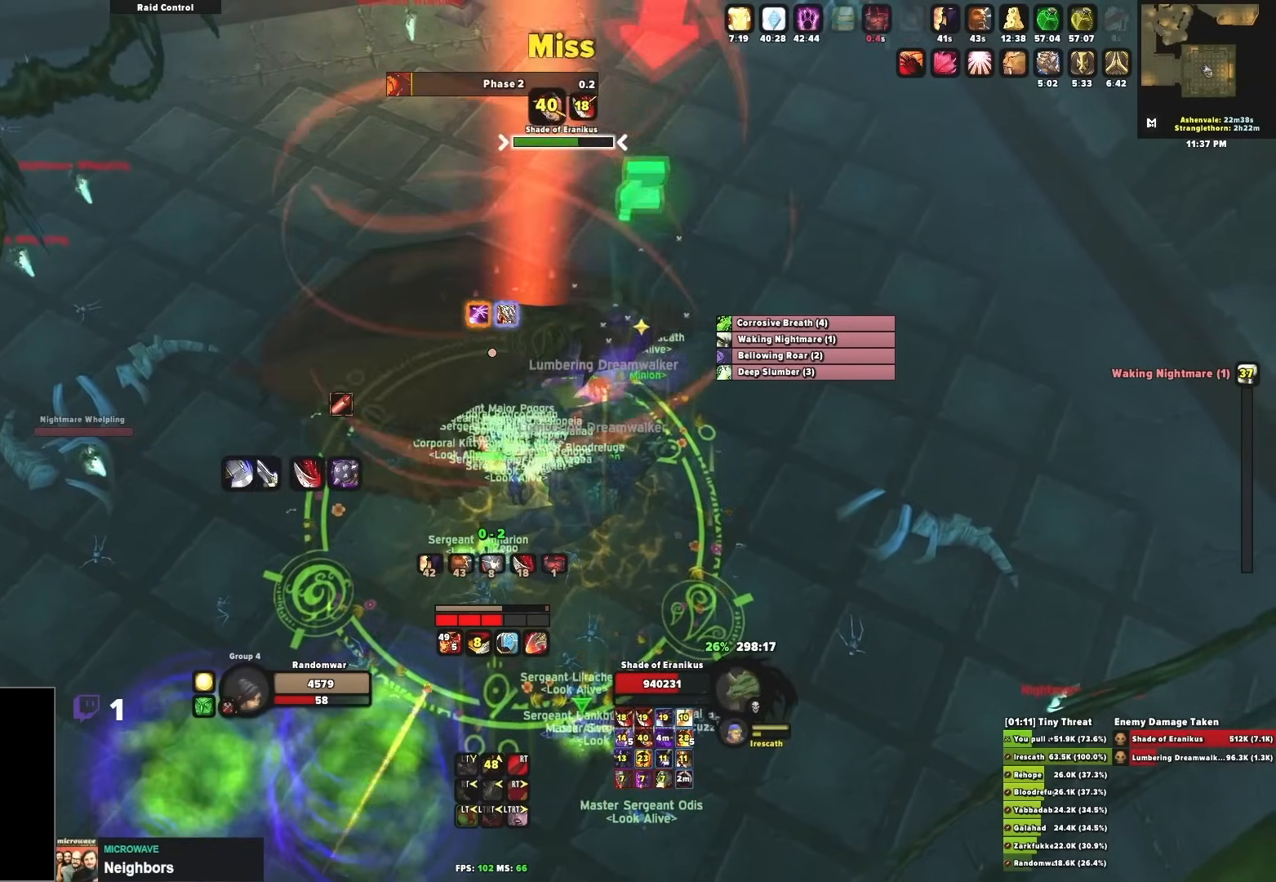
{"buttons": [], "left_stick": "down-right", "right_stick": "center", "events": [[33, "X", "up"], [117, "X", "down"], [117, "left_stick", "center"], [183, "X", "up"], [233, "left_stick", "left"], [267, "X", "down"], [333, "X", "up"], [417, "X", "down"], [417, "left_stick", "center"], [467, "left_stick", "down-right"], [500, "X", "up"]]}
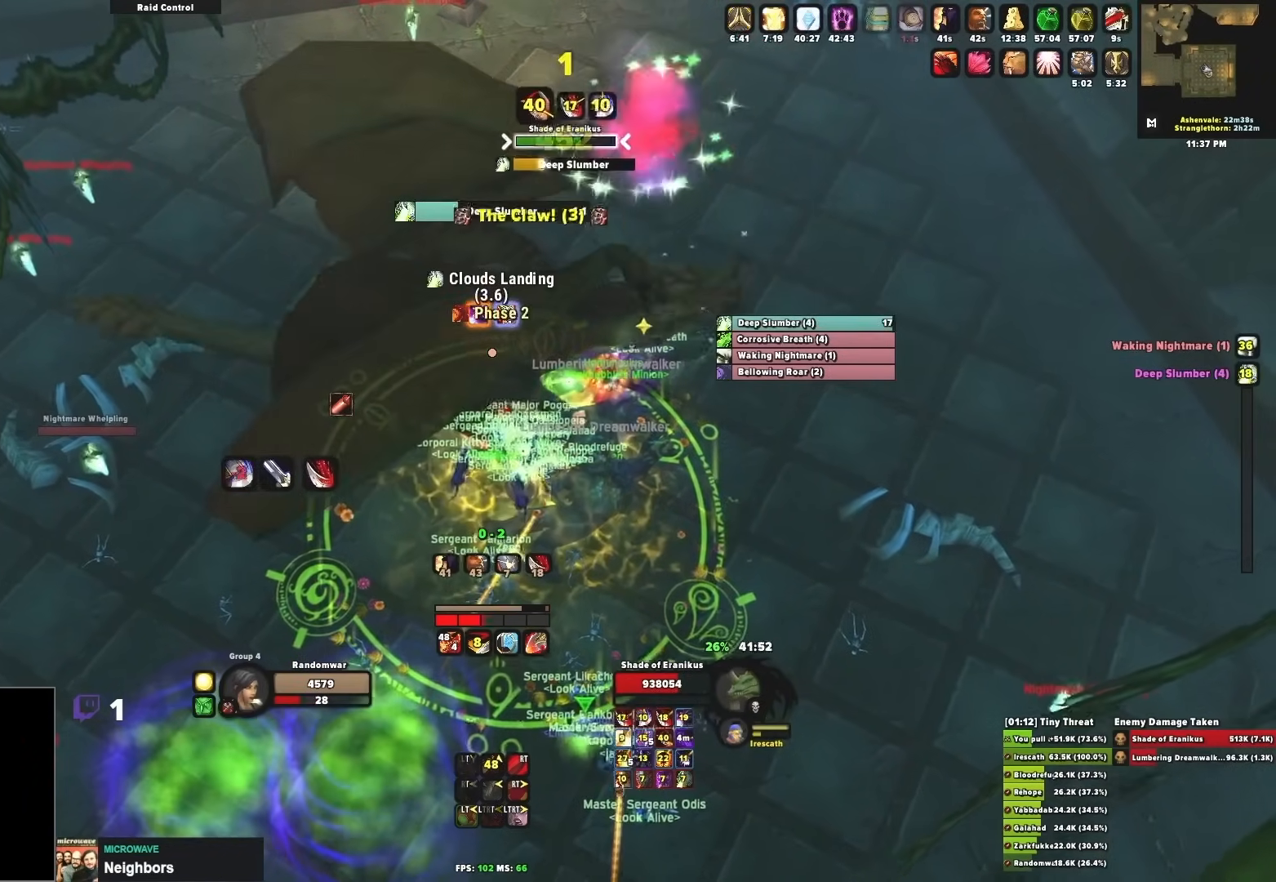
{"buttons": [], "left_stick": "left", "right_stick": "center", "events": [[83, "X", "down"], [167, "left_stick", "center"], [183, "X", "up"], [233, "X", "down"], [333, "X", "up"], [350, "left_stick", "right"], [383, "X", "down"], [483, "X", "up"], [500, "left_stick", "left"]]}
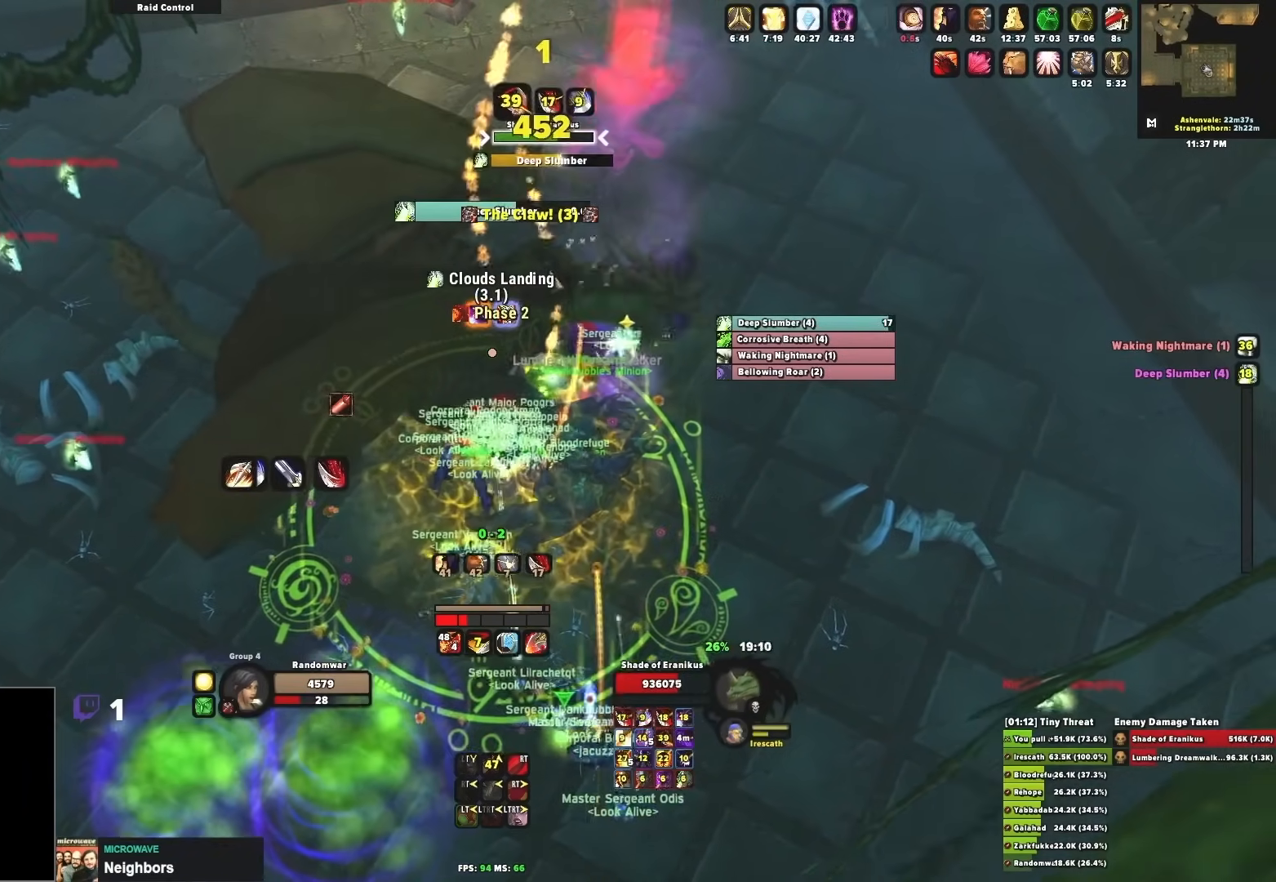
{"buttons": ["R2"], "left_stick": "center", "right_stick": "center", "events": [[50, "X", "down"], [167, "X", "up"], [200, "left_stick", "center"], [283, "R2", "down"], [383, "X", "down"], [467, "X", "up"]]}
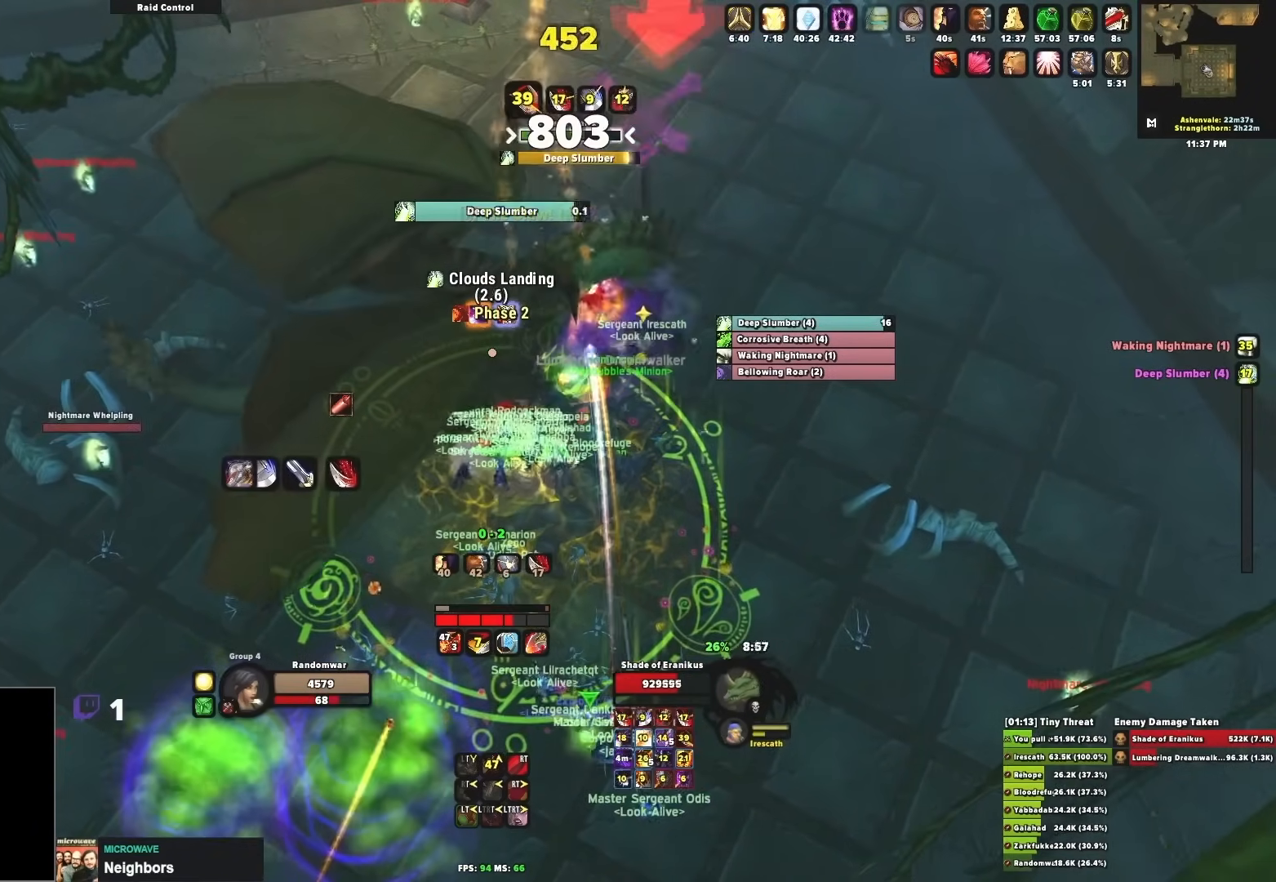
{"buttons": ["X", "R2"], "left_stick": "right", "right_stick": "center", "events": [[67, "X", "down"], [150, "X", "up"], [150, "left_stick", "right"], [233, "X", "down"], [317, "X", "up"], [317, "left_stick", "left"], [367, "X", "down"], [450, "X", "up"], [483, "left_stick", "right"], [500, "X", "down"]]}
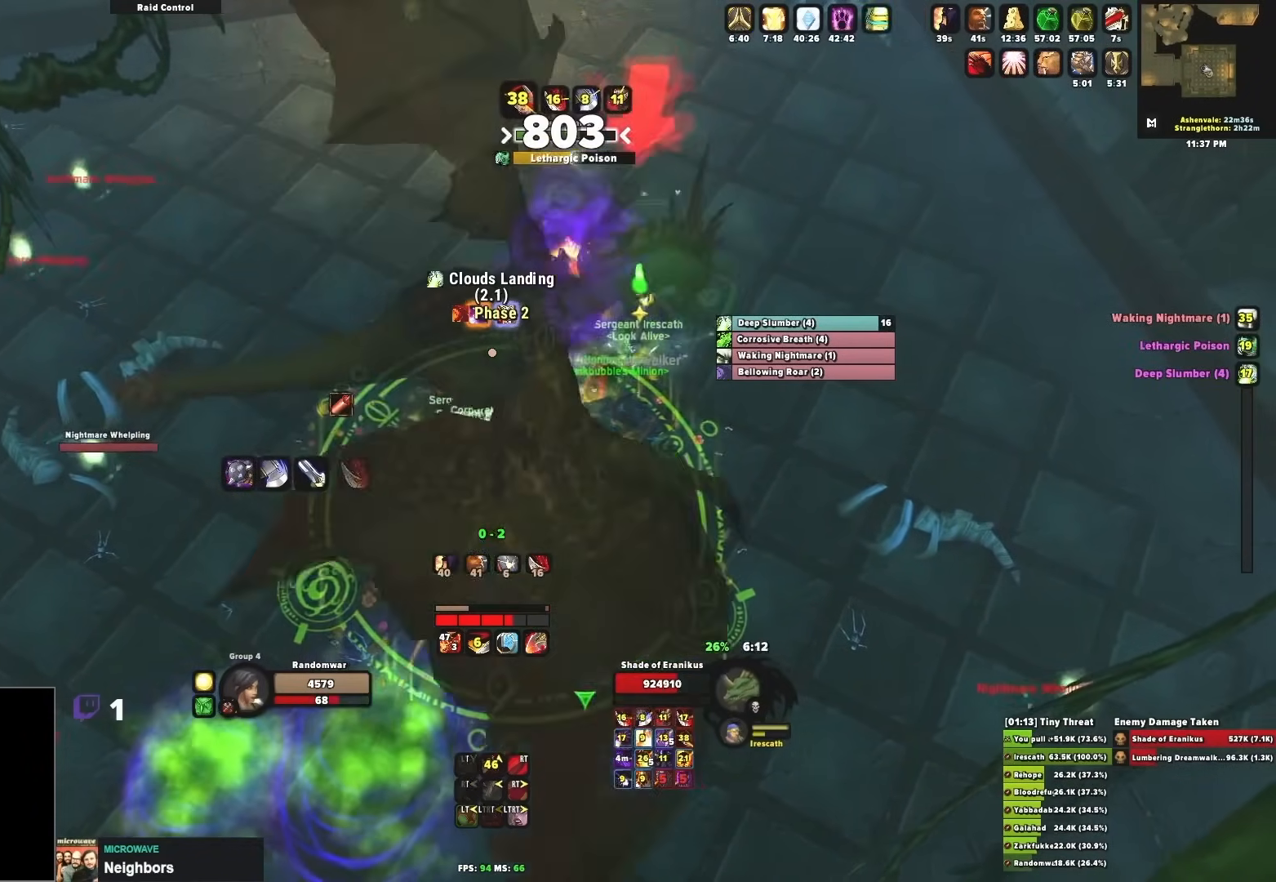
{"buttons": ["R2"], "left_stick": "left", "right_stick": "center", "events": [[100, "X", "up"], [100, "left_stick", "center"], [150, "X", "down"], [150, "left_stick", "left"], [267, "X", "up"], [267, "left_stick", "right"], [333, "X", "down"], [433, "left_stick", "center"], [483, "X", "up"], [483, "left_stick", "left"]]}
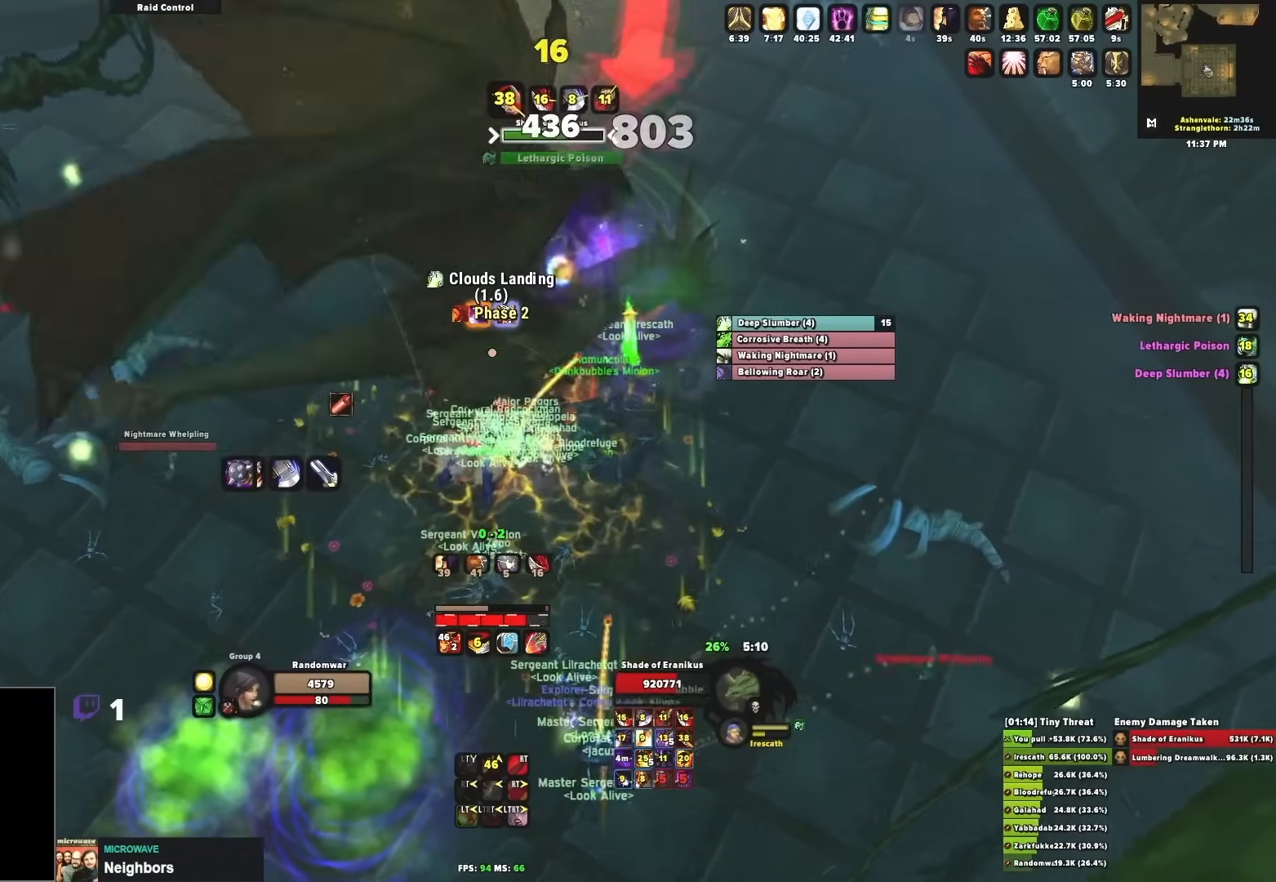
{"buttons": ["B"], "left_stick": "center", "right_stick": "center", "events": [[17, "R2", "up"], [117, "B", "down"], [117, "left_stick", "right"], [217, "B", "up"], [267, "left_stick", "center"], [300, "B", "down"], [350, "left_stick", "up-left"], [383, "B", "up"], [467, "B", "down"], [467, "left_stick", "center"]]}
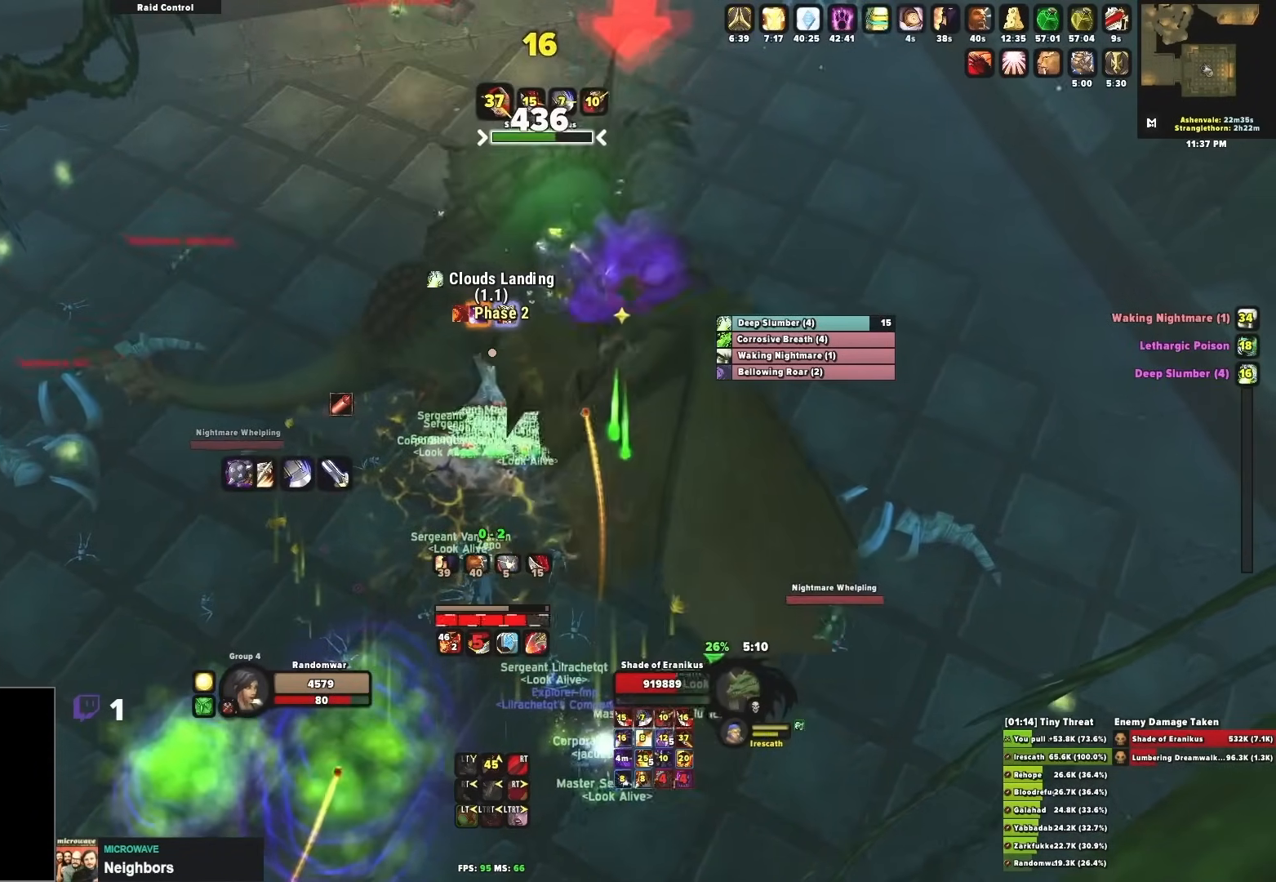
{"buttons": [], "left_stick": "center", "right_stick": "center", "events": [[50, "B", "up"], [50, "left_stick", "right"], [100, "B", "down"], [183, "B", "up"], [217, "left_stick", "center"], [267, "B", "down"], [333, "B", "up"], [433, "B", "down"], [500, "B", "up"]]}
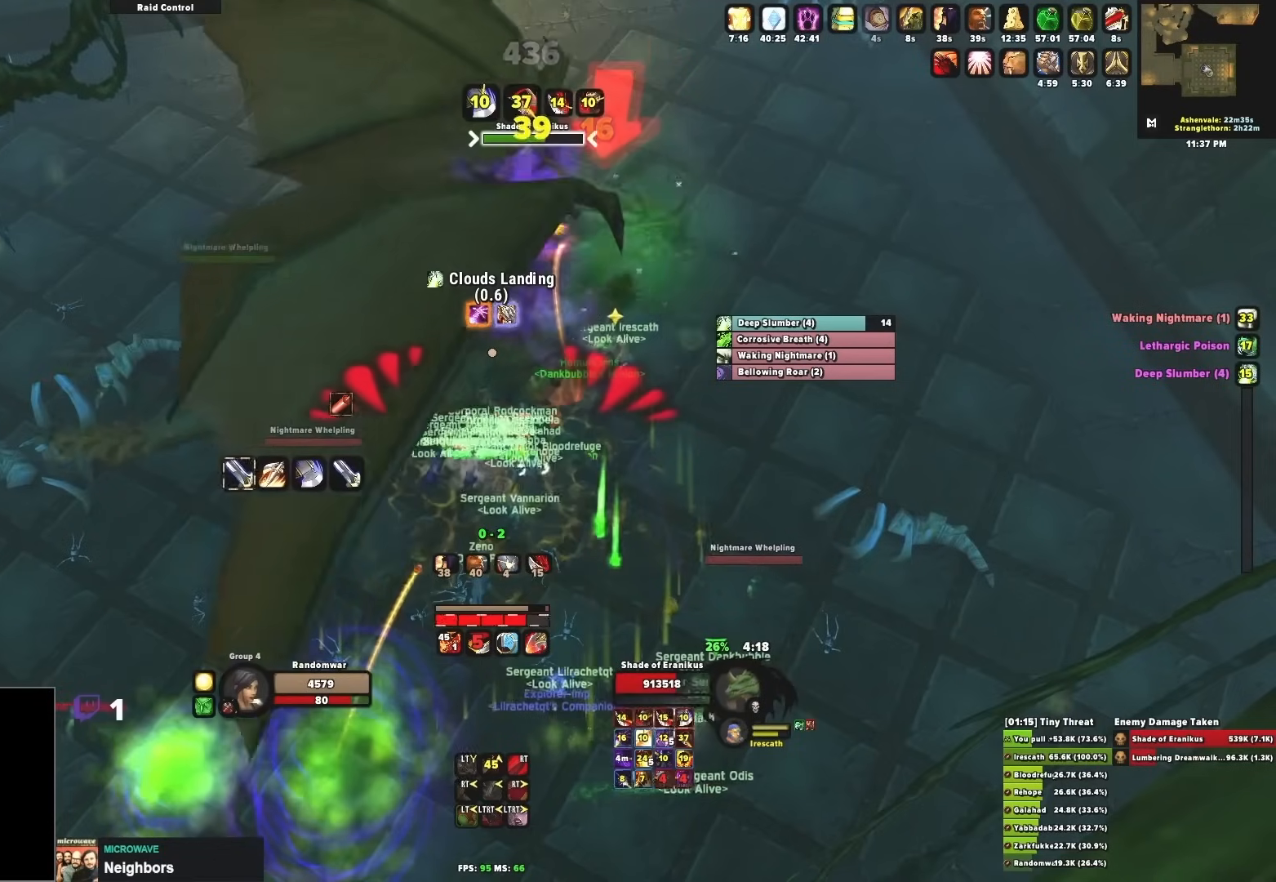
{"buttons": [], "left_stick": "center", "right_stick": "center", "events": [[100, "B", "down"], [167, "B", "up"], [217, "B", "down"], [333, "B", "up"], [383, "B", "down"], [467, "B", "up"]]}
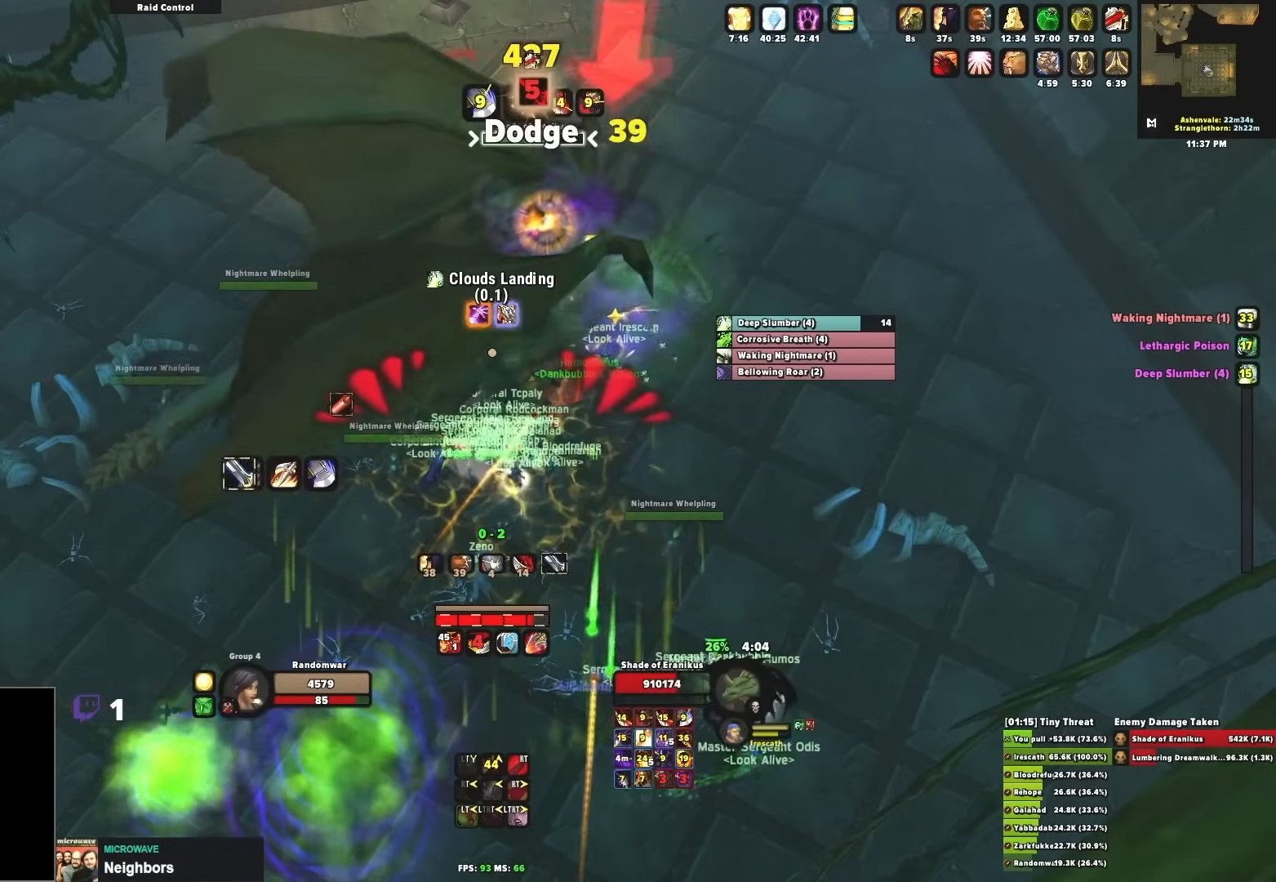
{"buttons": ["B", "L2"], "left_stick": "center", "right_stick": "center", "events": [[33, "B", "down"], [133, "B", "up"], [200, "B", "down"], [200, "left_stick", "left"], [233, "L2", "down"], [283, "B", "up"], [333, "left_stick", "center"], [350, "B", "down"], [450, "B", "up"], [500, "B", "down"]]}
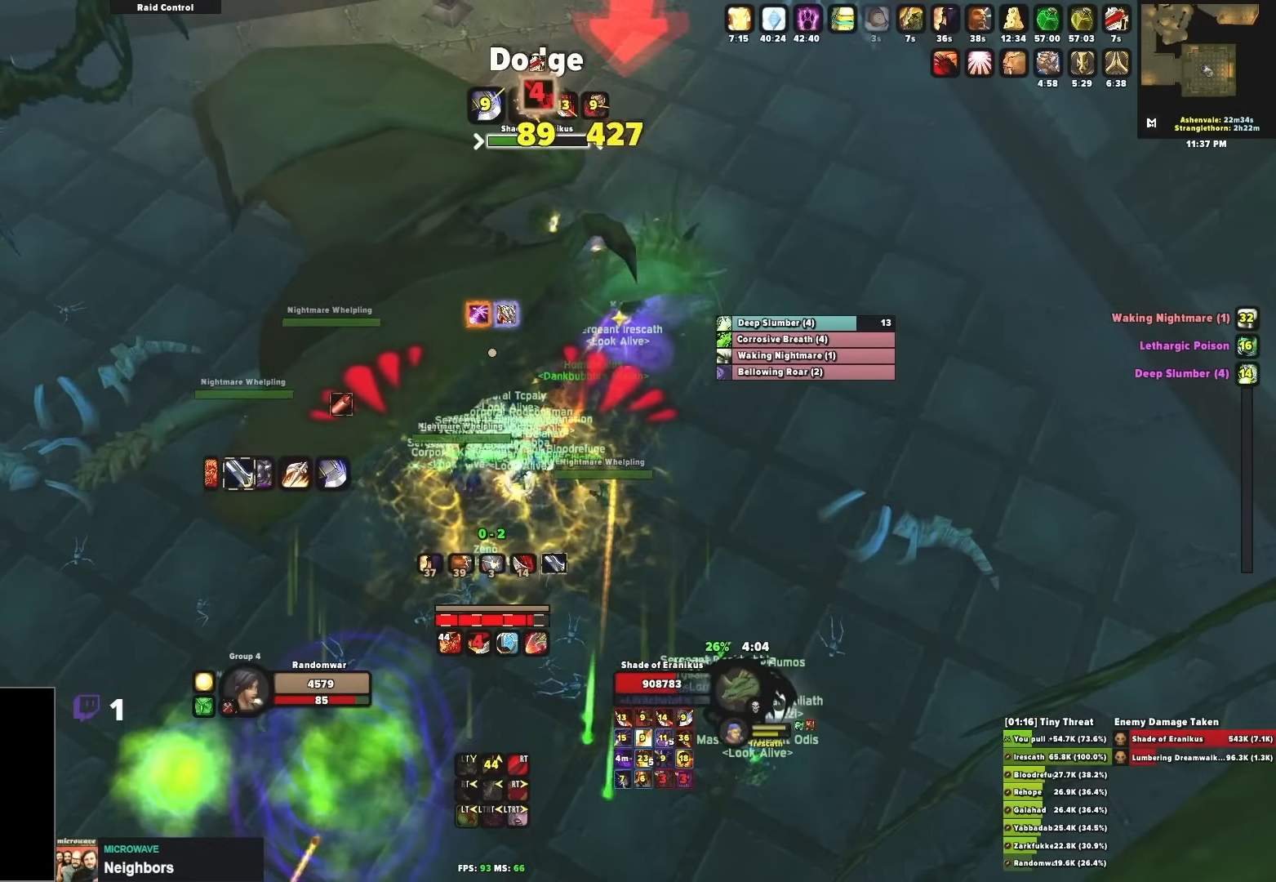
{"buttons": ["B", "L2"], "left_stick": "center", "right_stick": "center", "events": [[117, "B", "up"], [167, "B", "down"], [267, "B", "up"], [333, "B", "down"], [417, "B", "up"], [500, "B", "down"]]}
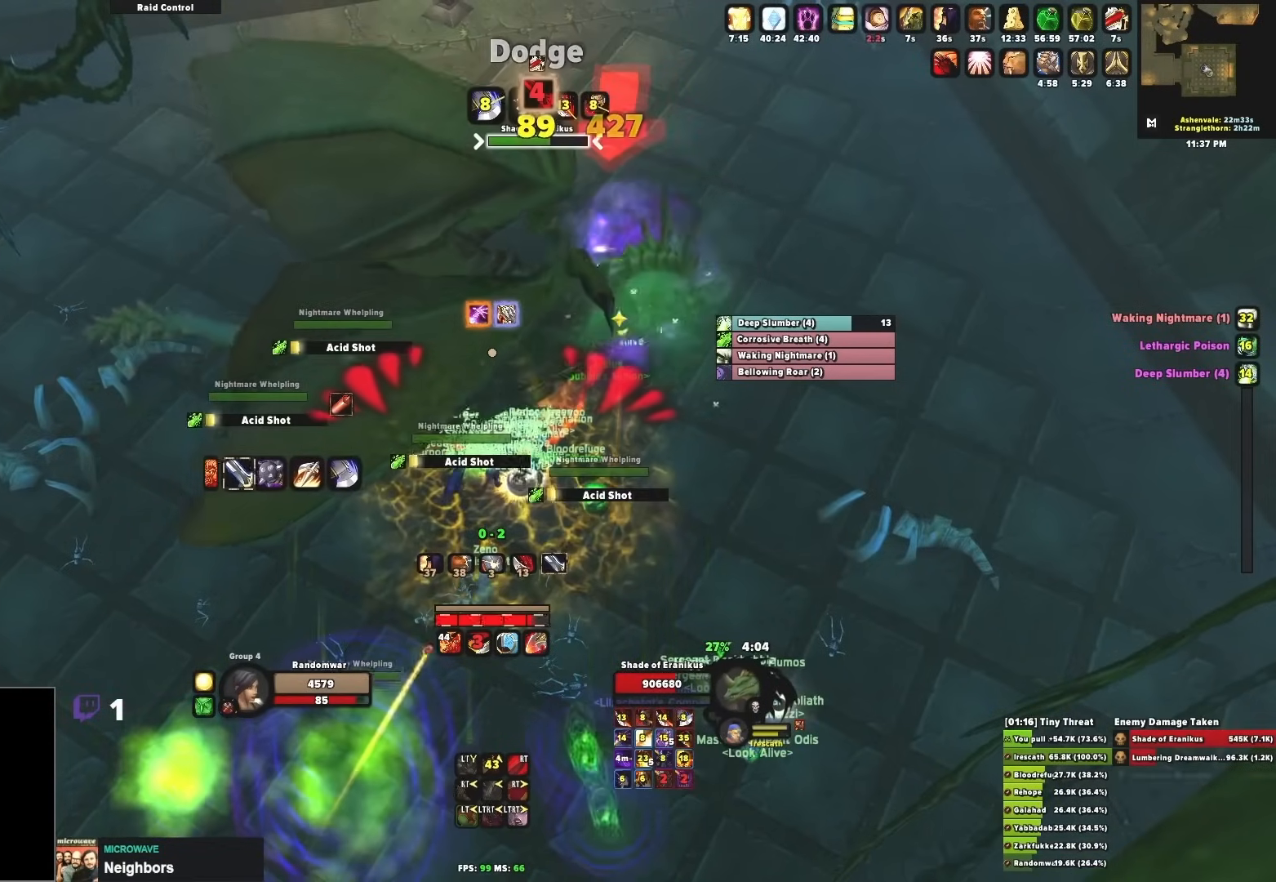
{"buttons": ["B", "L2"], "left_stick": "center", "right_stick": "center", "events": [[83, "B", "up"], [200, "B", "down"], [200, "left_stick", "right"], [233, "B", "up"], [300, "B", "down"], [333, "left_stick", "center"], [367, "B", "up"], [450, "B", "down"]]}
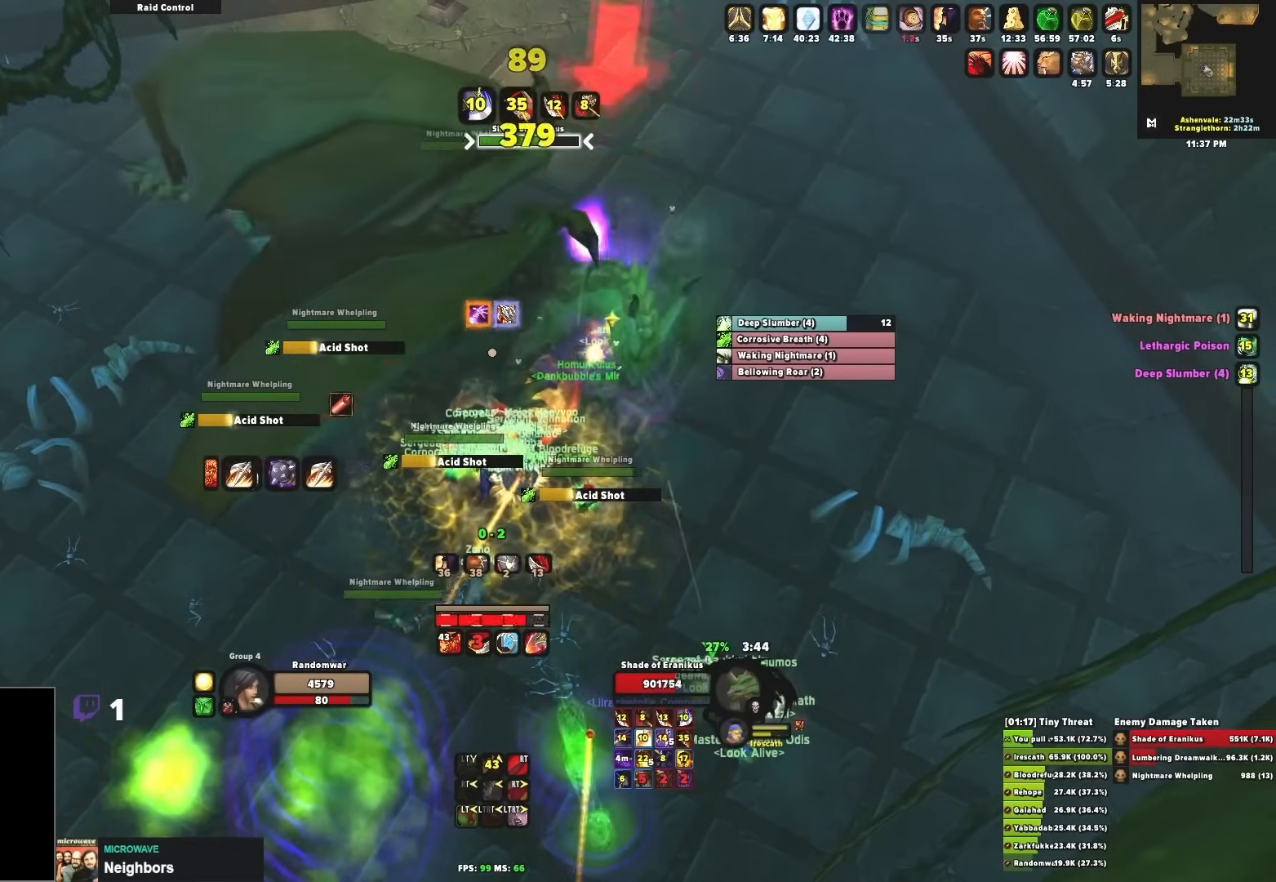
{"buttons": [], "left_stick": "left", "right_stick": "center", "events": [[33, "B", "up"], [83, "B", "down"], [217, "B", "up"], [250, "B", "down"], [333, "L2", "up"], [367, "B", "up"], [450, "left_stick", "left"]]}
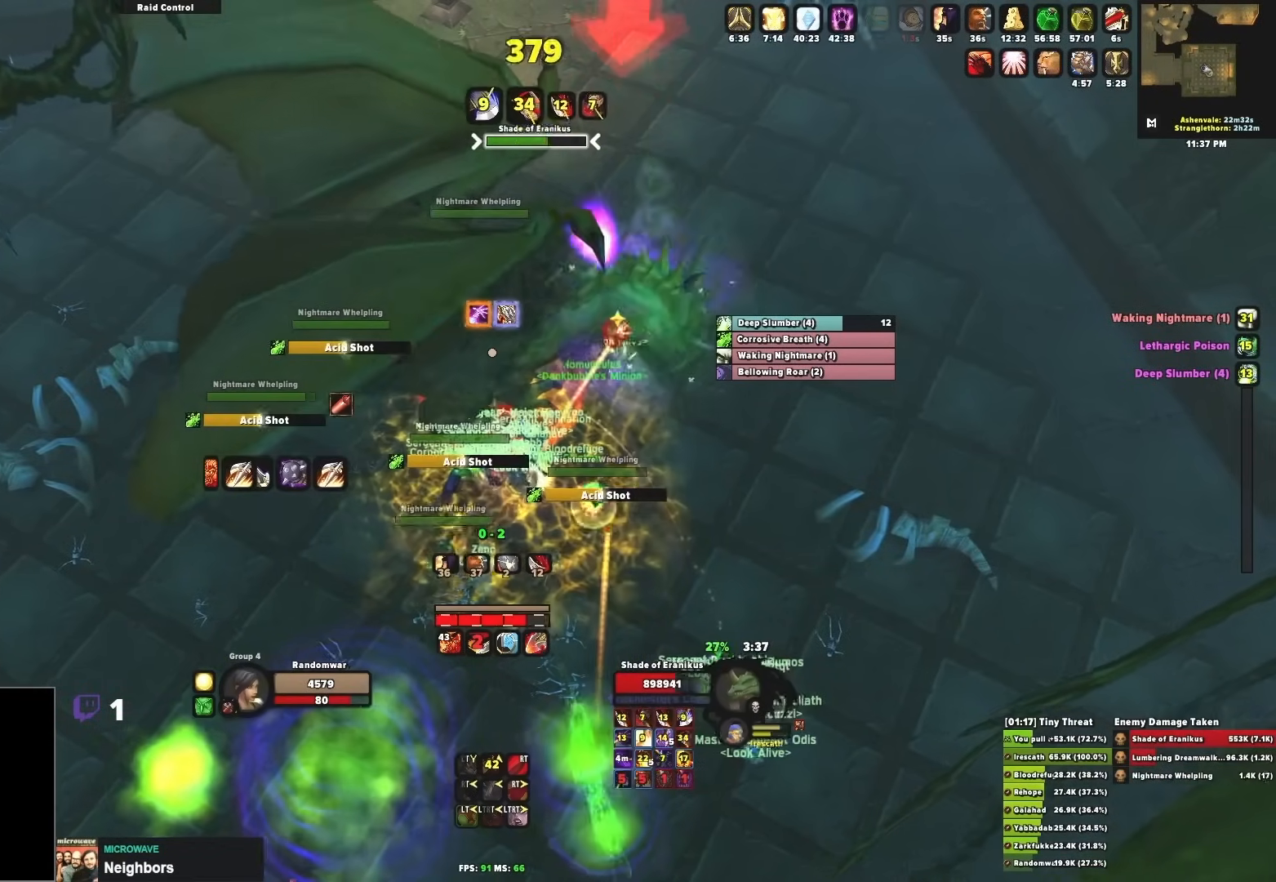
{"buttons": ["L2"], "left_stick": "center", "right_stick": "center", "events": [[117, "left_stick", "center"], [267, "L2", "down"], [400, "DPAD_UP", "down"], [483, "DPAD_UP", "up"]]}
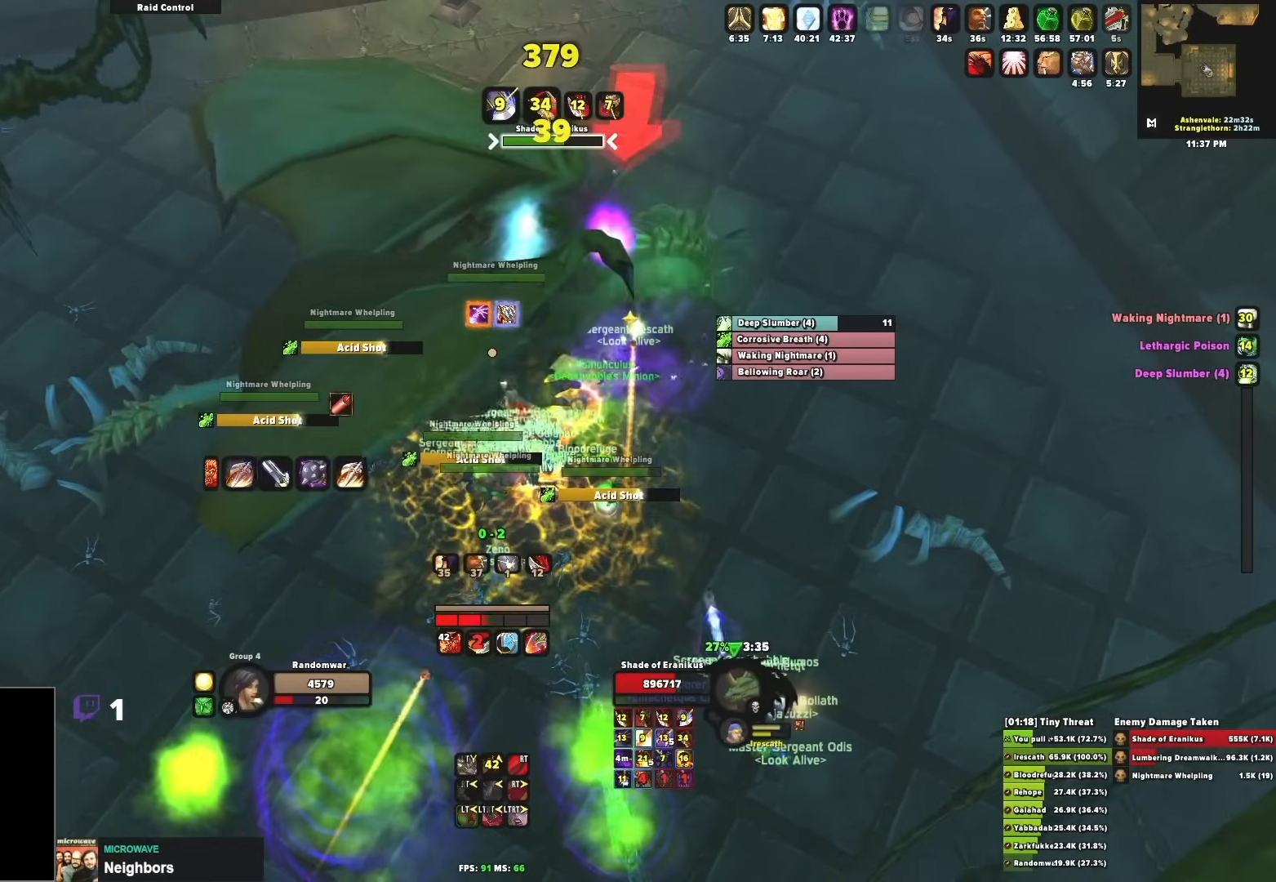
{"buttons": ["L2", "DPAD_UP"], "left_stick": "center", "right_stick": "center", "events": [[67, "DPAD_UP", "down"], [133, "DPAD_UP", "up"], [200, "DPAD_UP", "down"], [283, "DPAD_UP", "up"], [333, "DPAD_UP", "down"], [417, "DPAD_UP", "up"], [483, "DPAD_UP", "down"]]}
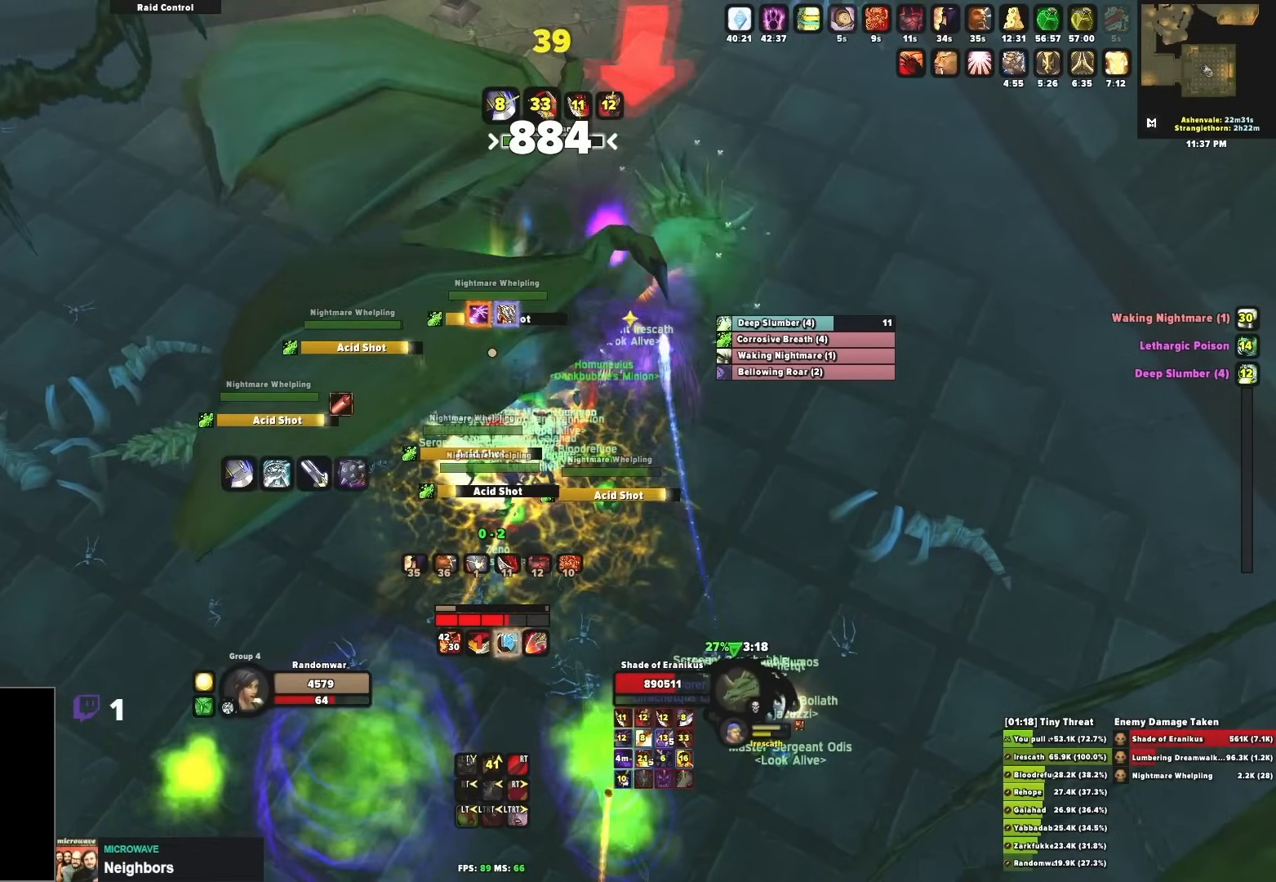
{"buttons": ["R2"], "left_stick": "center", "right_stick": "up-right", "events": [[67, "DPAD_UP", "up"], [117, "DPAD_UP", "down"], [283, "DPAD_UP", "up"], [333, "L2", "up"], [367, "right_stick", "up-right"], [400, "R2", "down"]]}
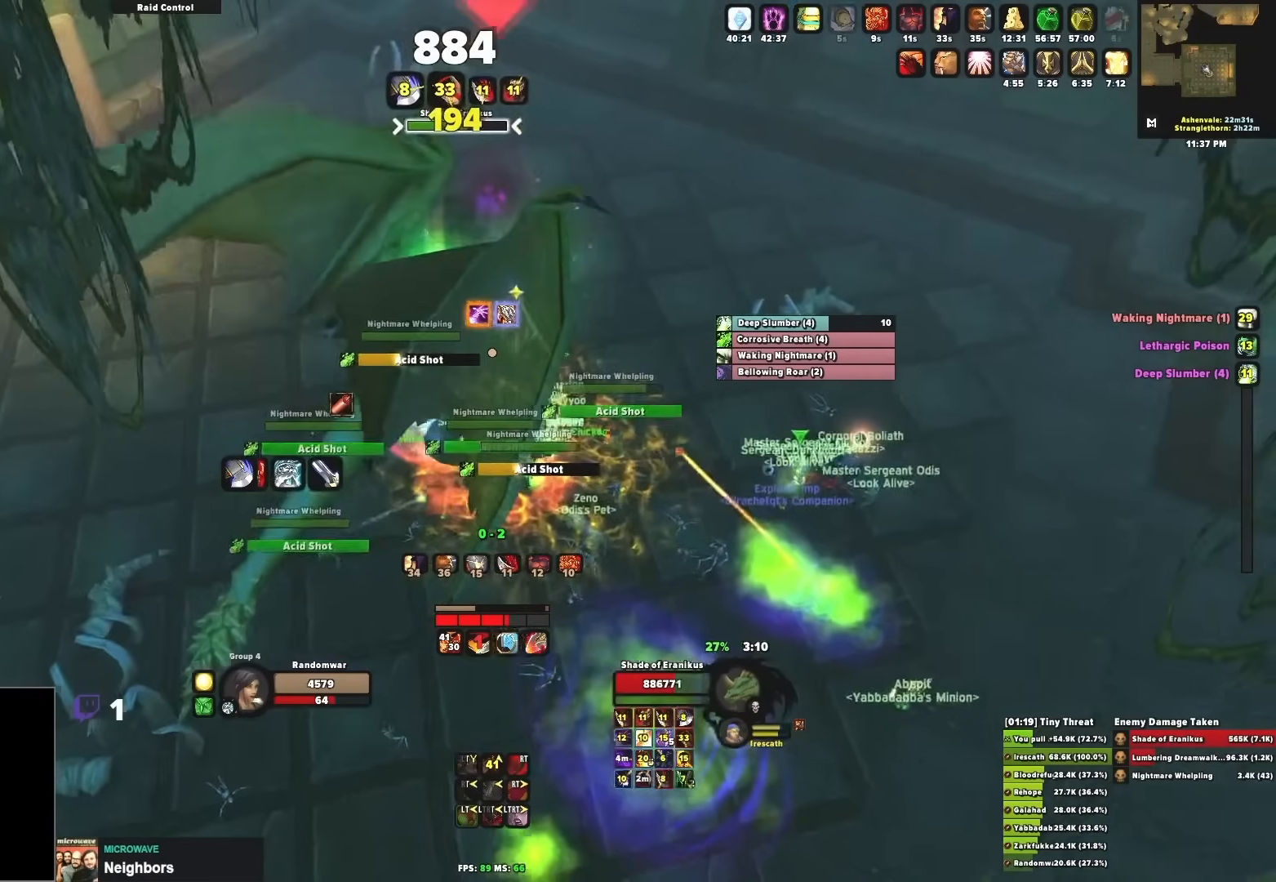
{"buttons": ["R2"], "left_stick": "center", "right_stick": "down-left", "events": [[17, "R2", "up"], [17, "right_stick", "center"], [100, "R2", "down"], [200, "R2", "up"], [200, "right_stick", "down-left"], [233, "left_stick", "right"], [300, "R2", "down"], [383, "R2", "up"], [383, "left_stick", "center"], [433, "R2", "down"]]}
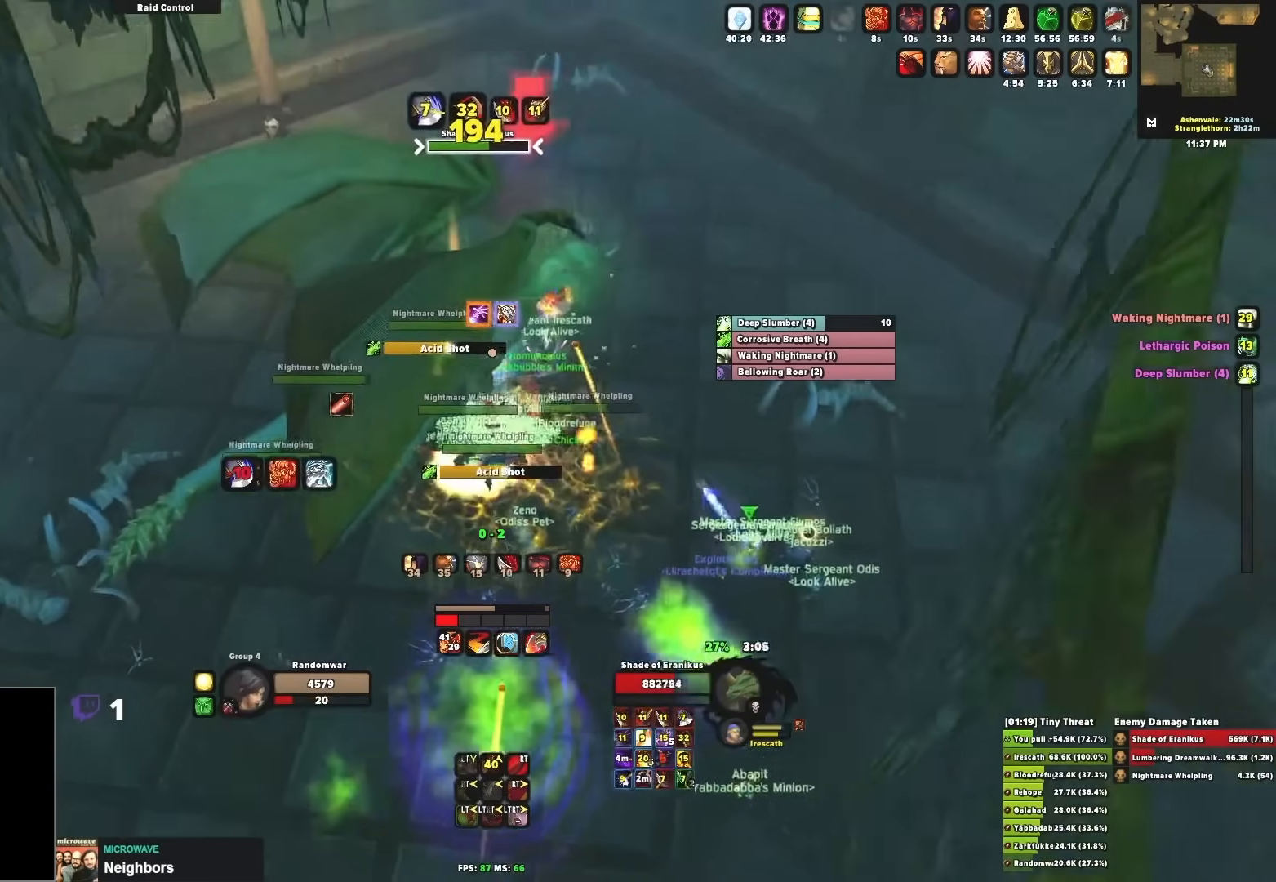
{"buttons": [], "left_stick": "center", "right_stick": "right", "events": [[100, "R2", "up"], [167, "R2", "down"], [183, "left_stick", "right"], [267, "R2", "up"], [267, "right_stick", "center"], [333, "R2", "down"], [333, "left_stick", "left"], [383, "right_stick", "right"], [483, "R2", "up"], [483, "left_stick", "center"]]}